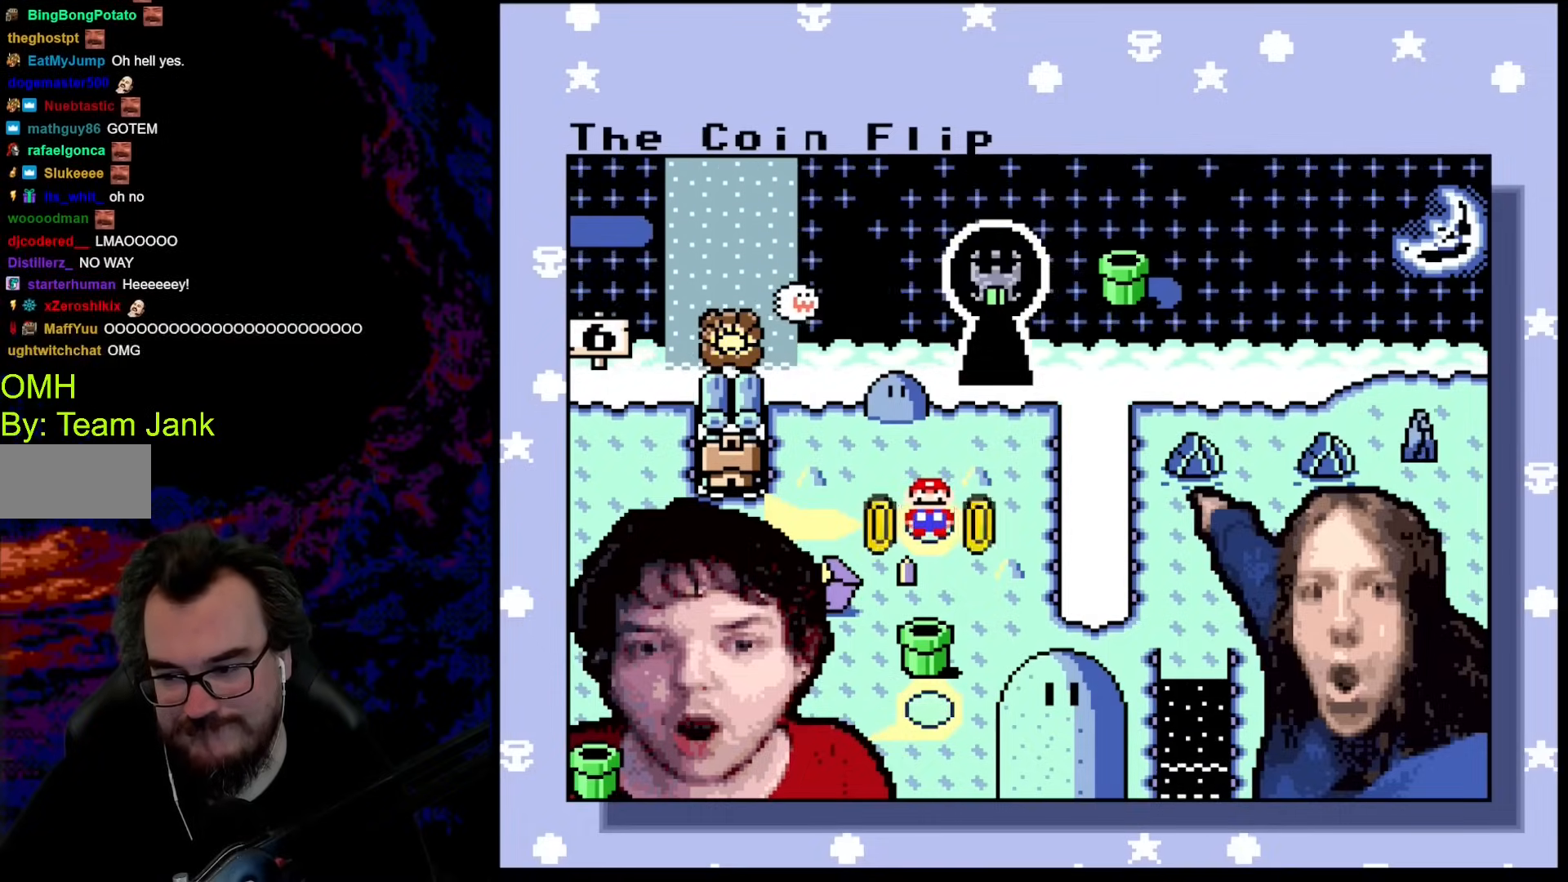
Gameplay with a controller (Nintendo layout); each line is a JSON object with the inputs held at the frame after it. "events" lists button and stick changes between this image and that frame as [ms after this image, input, new state], when the widget could be followed in between. Not read: L3 R3.
{"buttons": [], "events": [[325, "B", "down"], [427, "B", "up"]]}
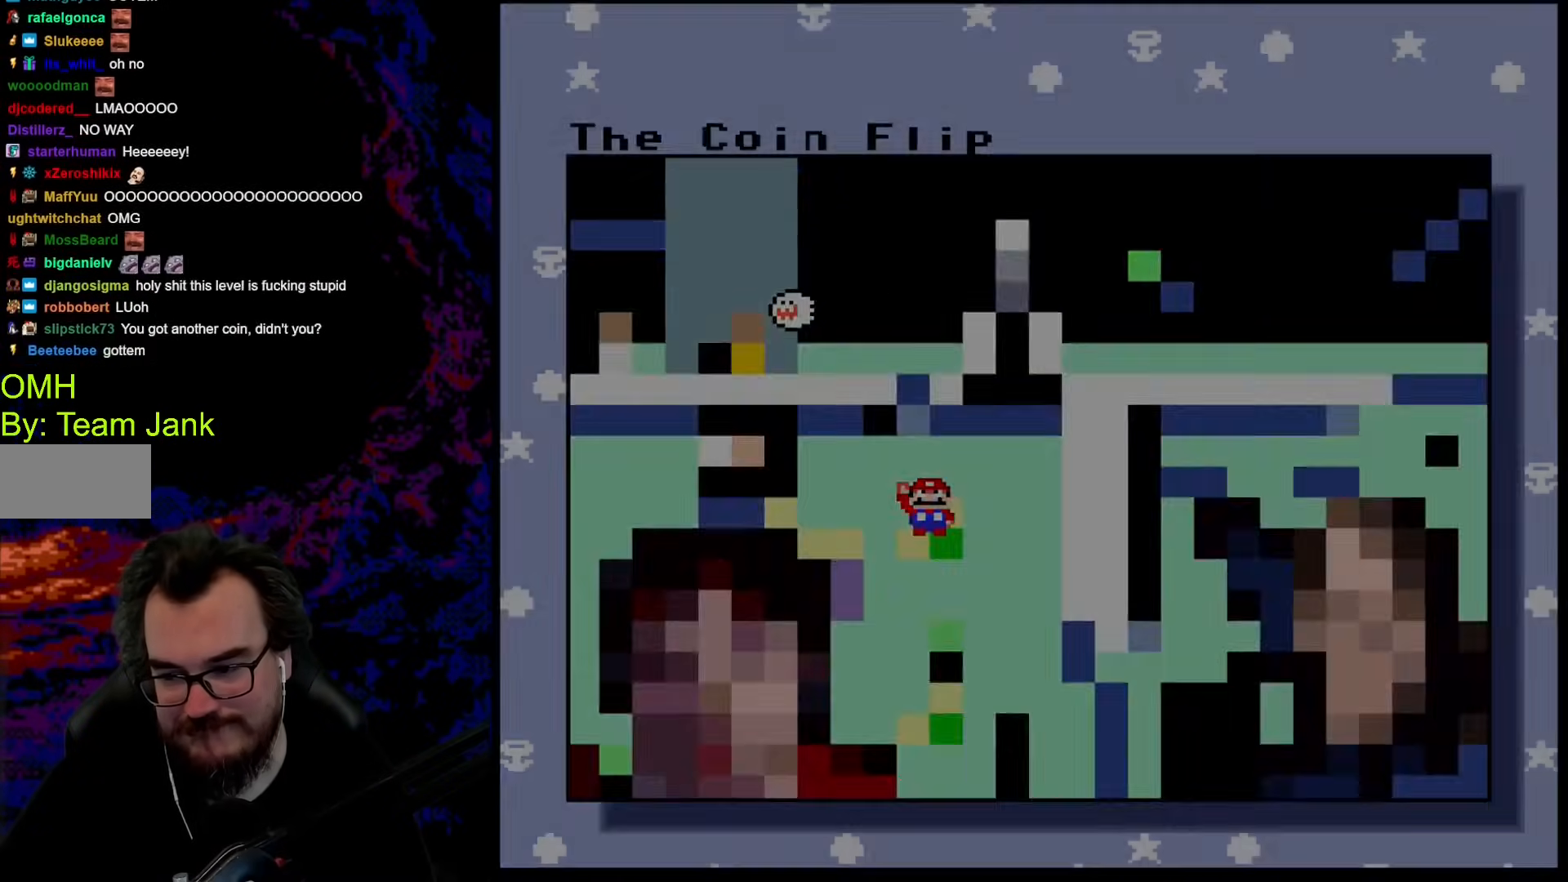
{"buttons": [], "events": []}
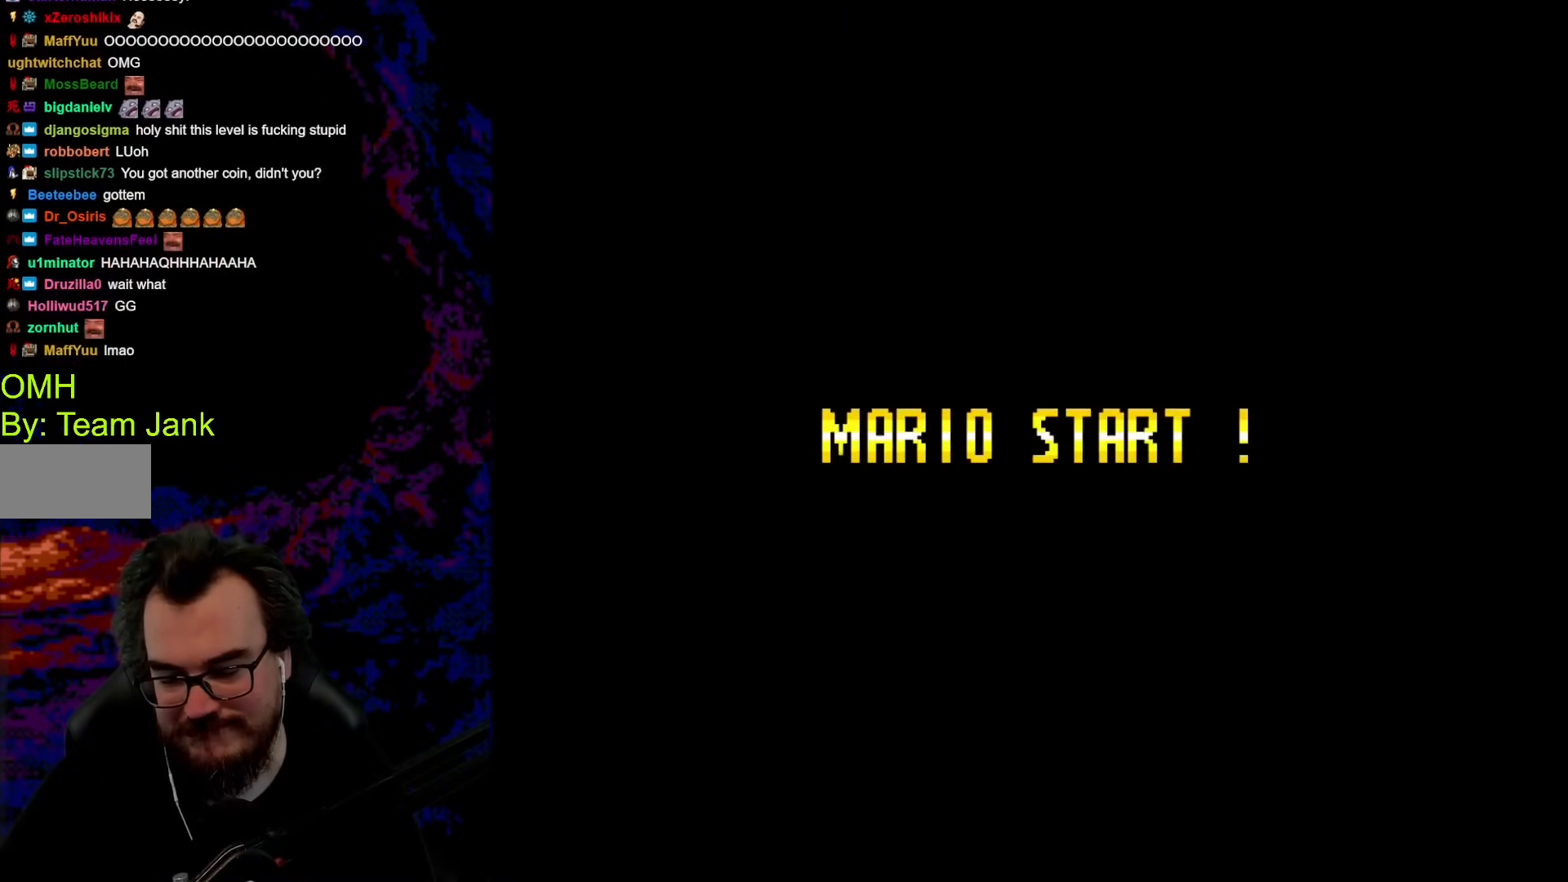
{"buttons": [], "events": []}
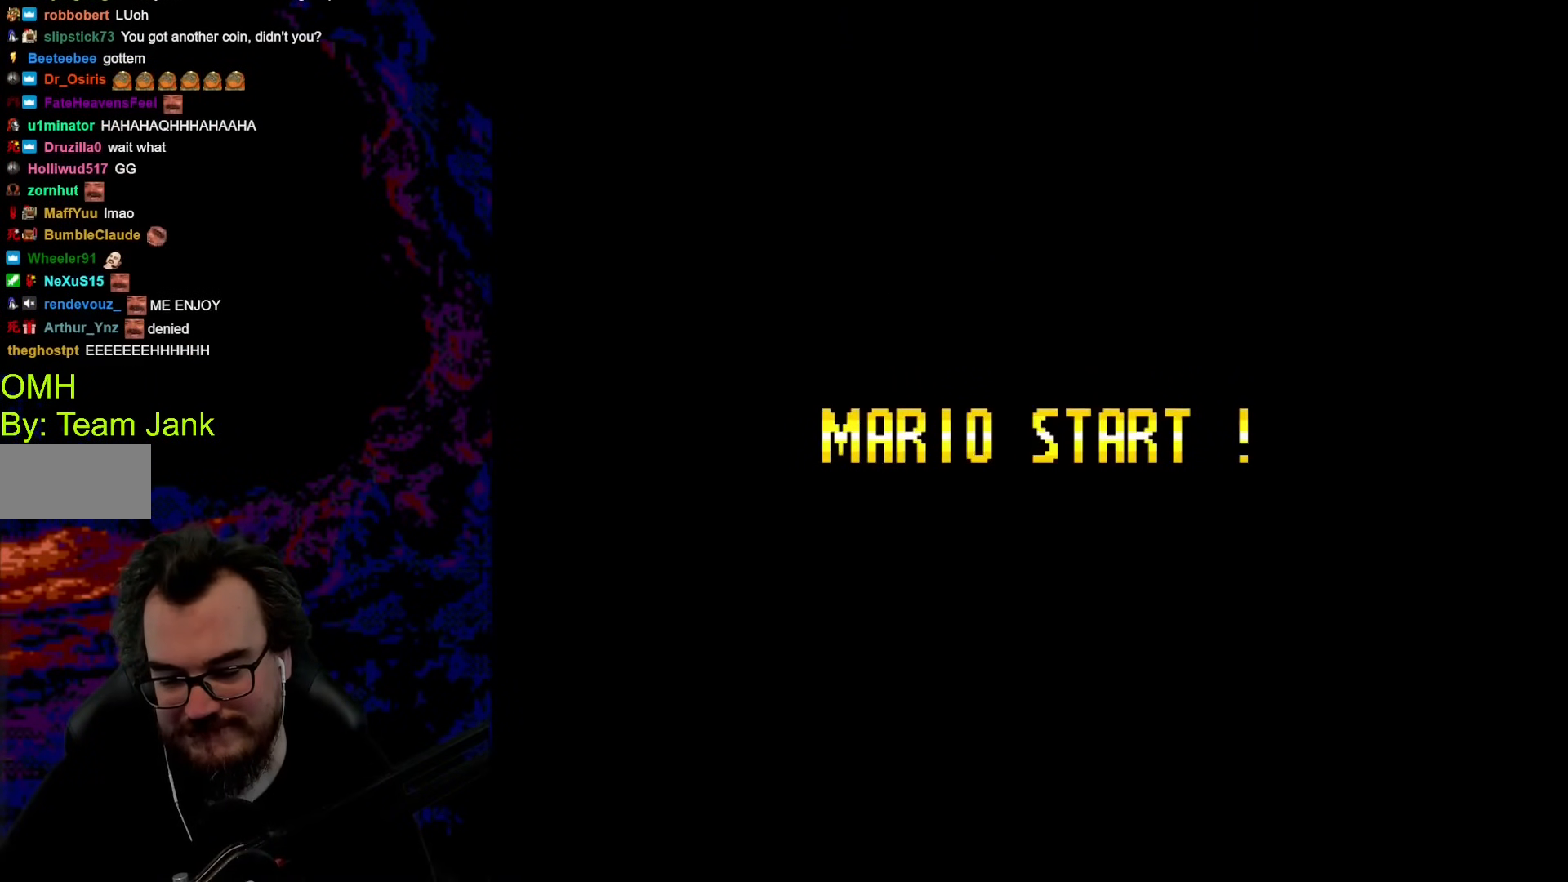
{"buttons": [], "events": []}
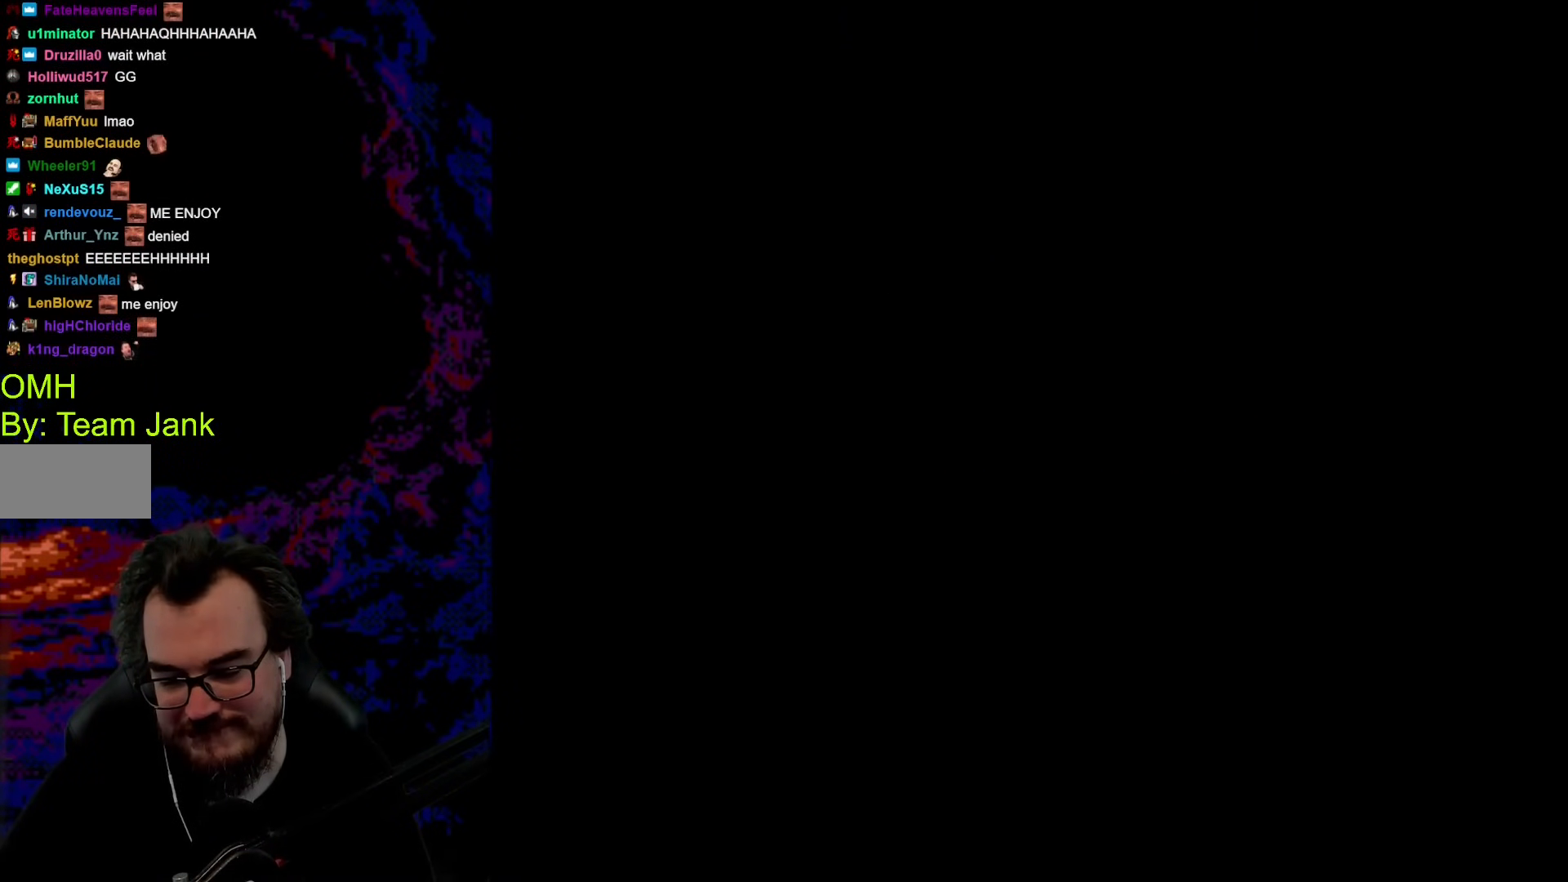
{"buttons": [], "events": []}
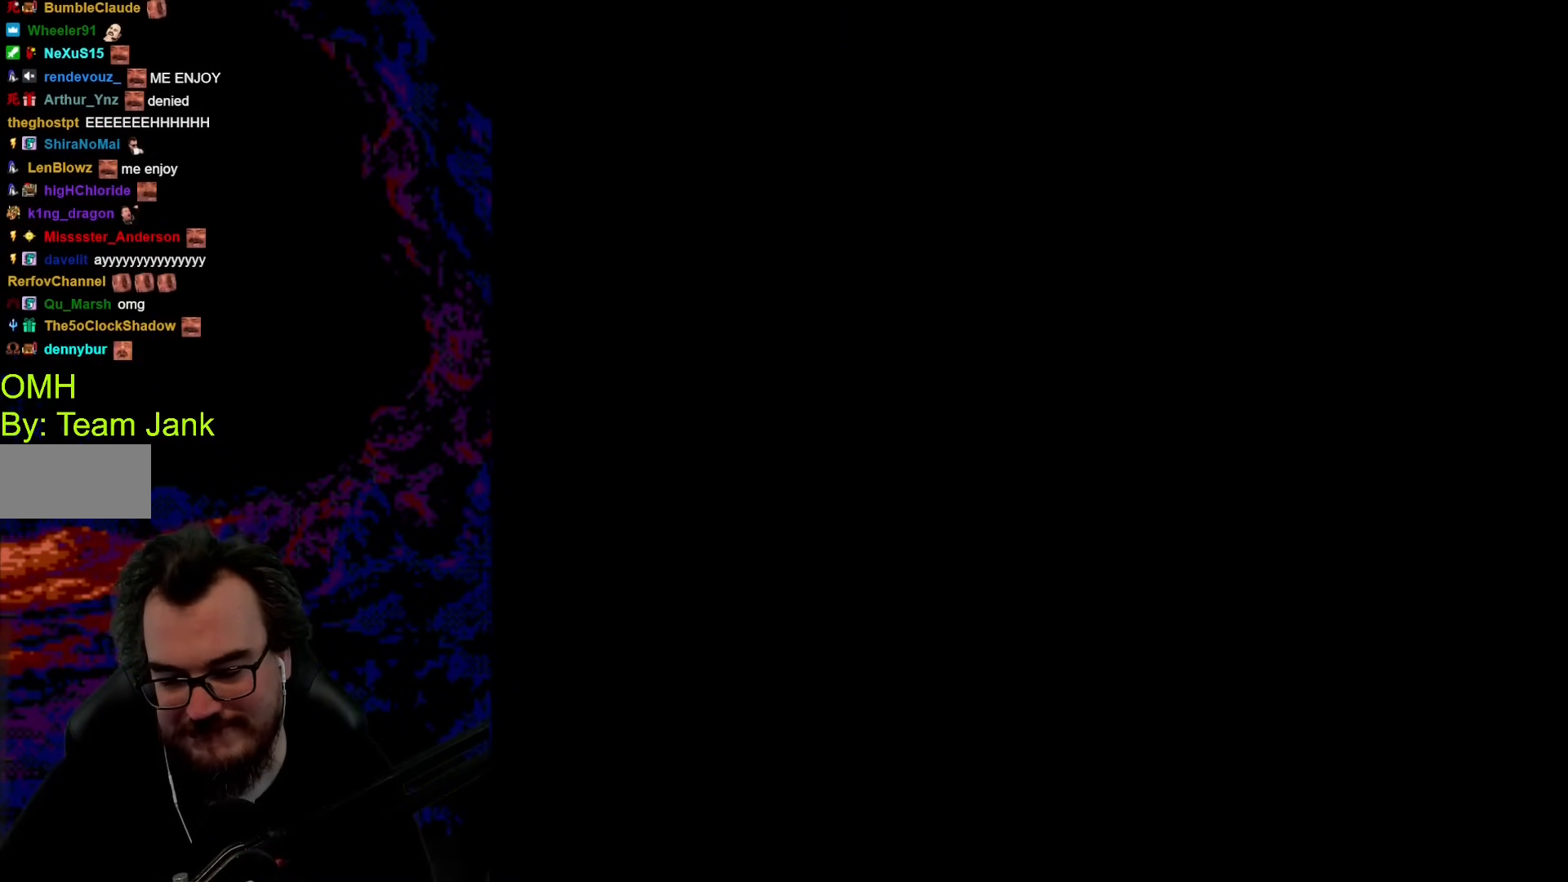
{"buttons": [], "events": []}
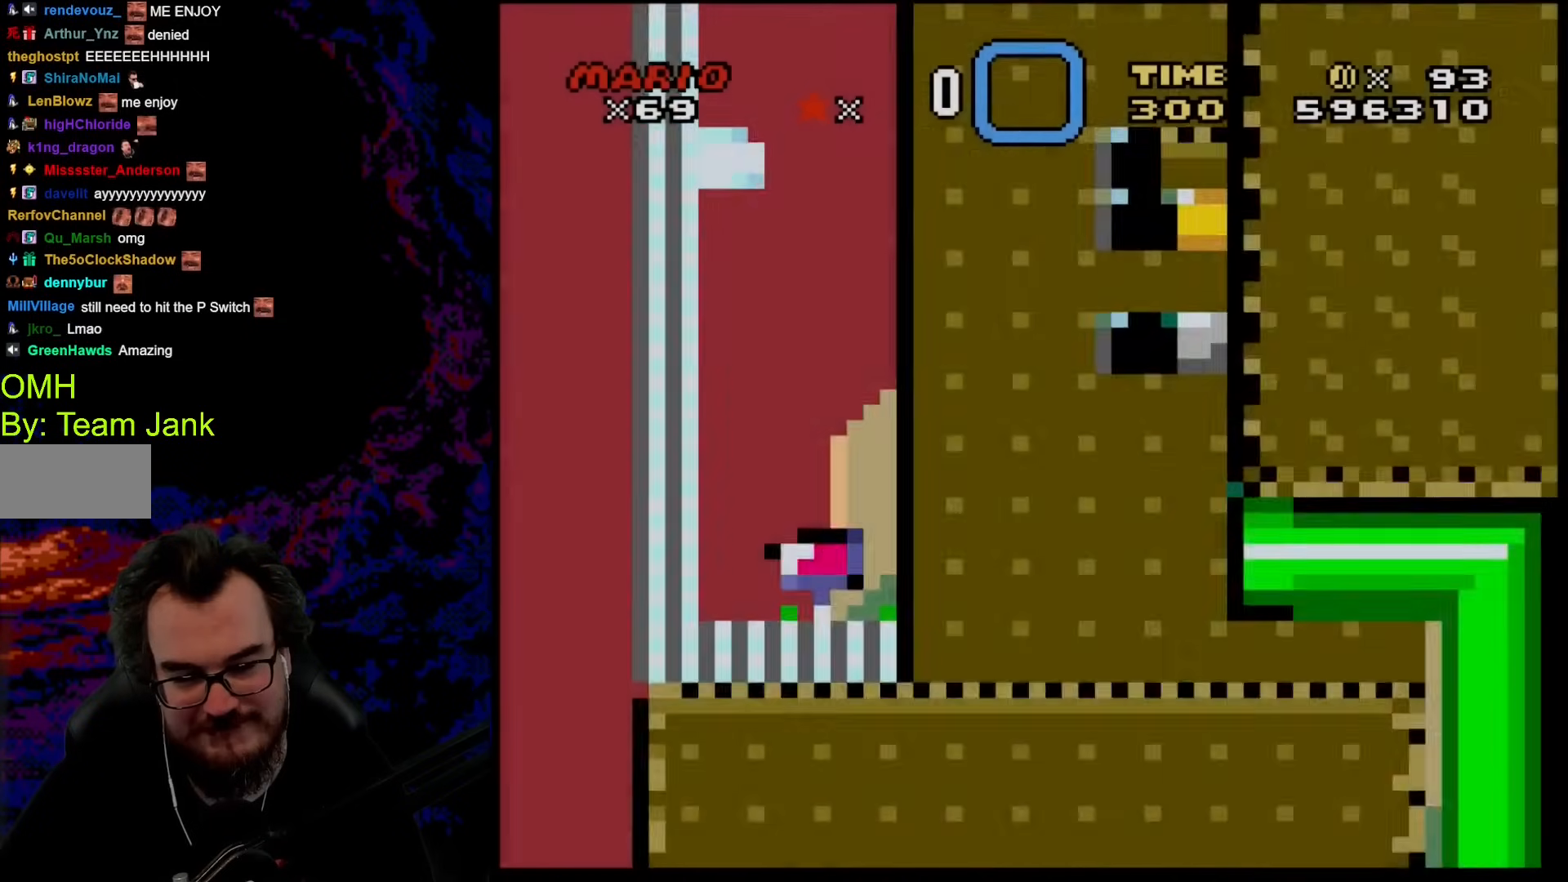
{"buttons": [], "events": []}
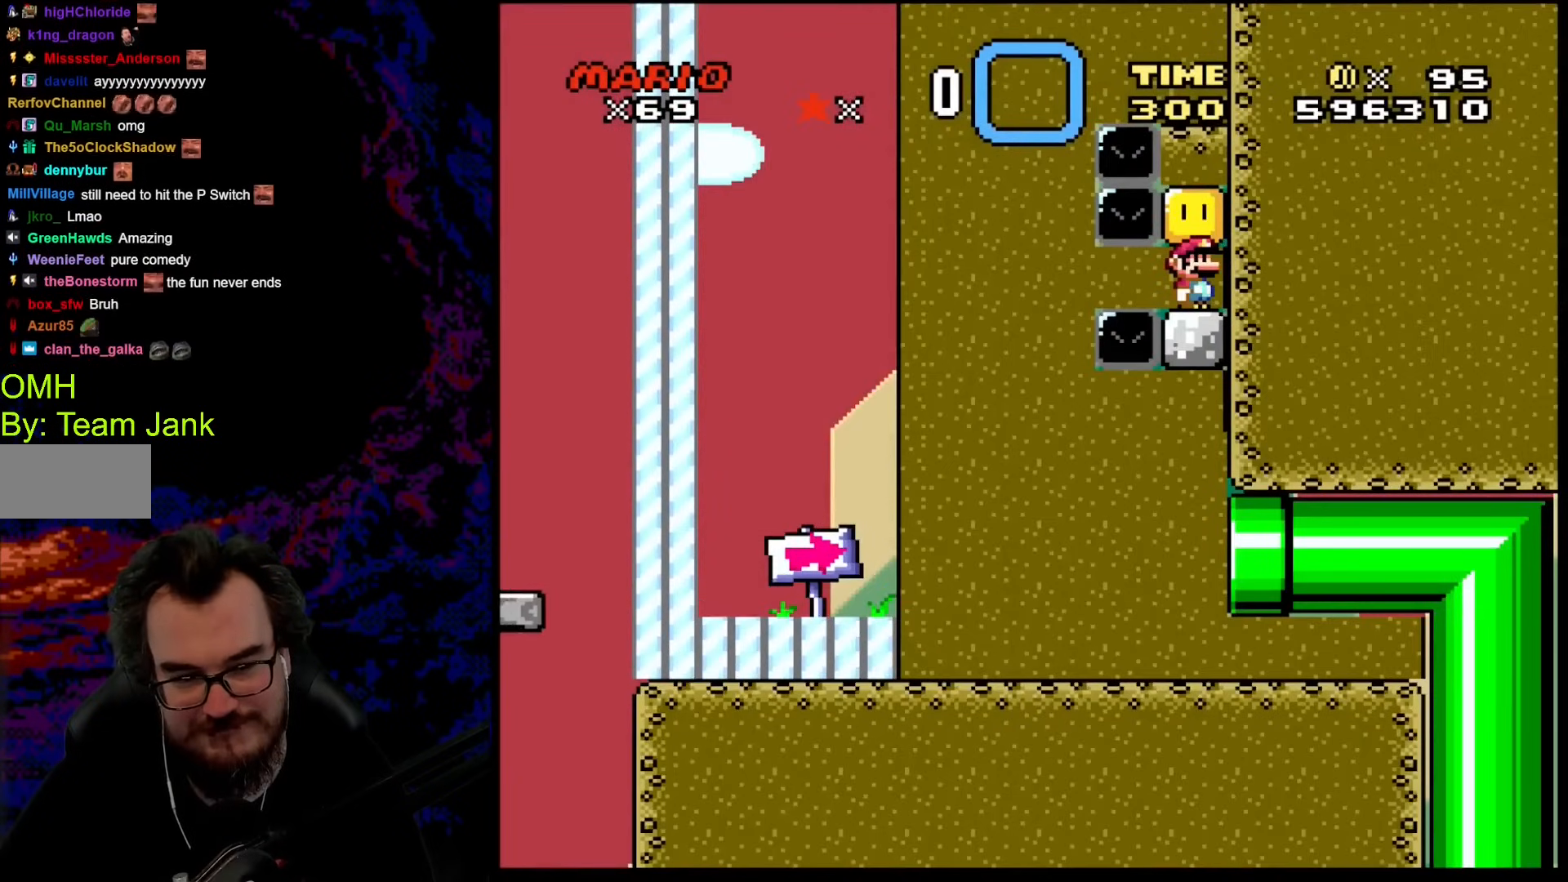
{"buttons": [], "events": [[222, "B", "down"], [376, "B", "up"]]}
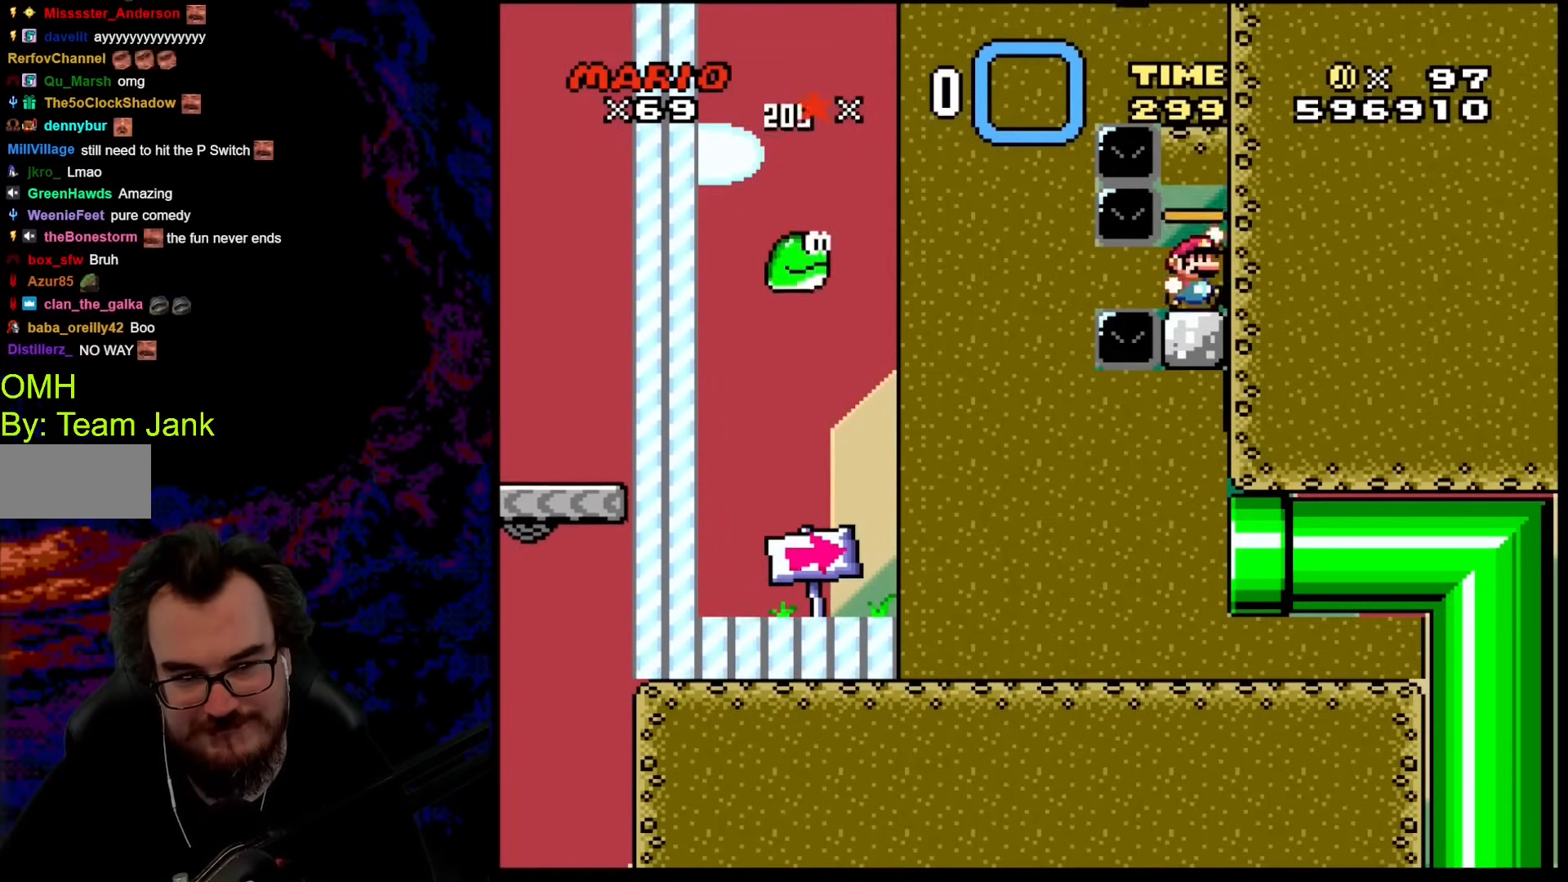
{"buttons": [], "events": [[51, "B", "down"], [154, "Y", "down"], [359, "B", "up"], [478, "Y", "up"]]}
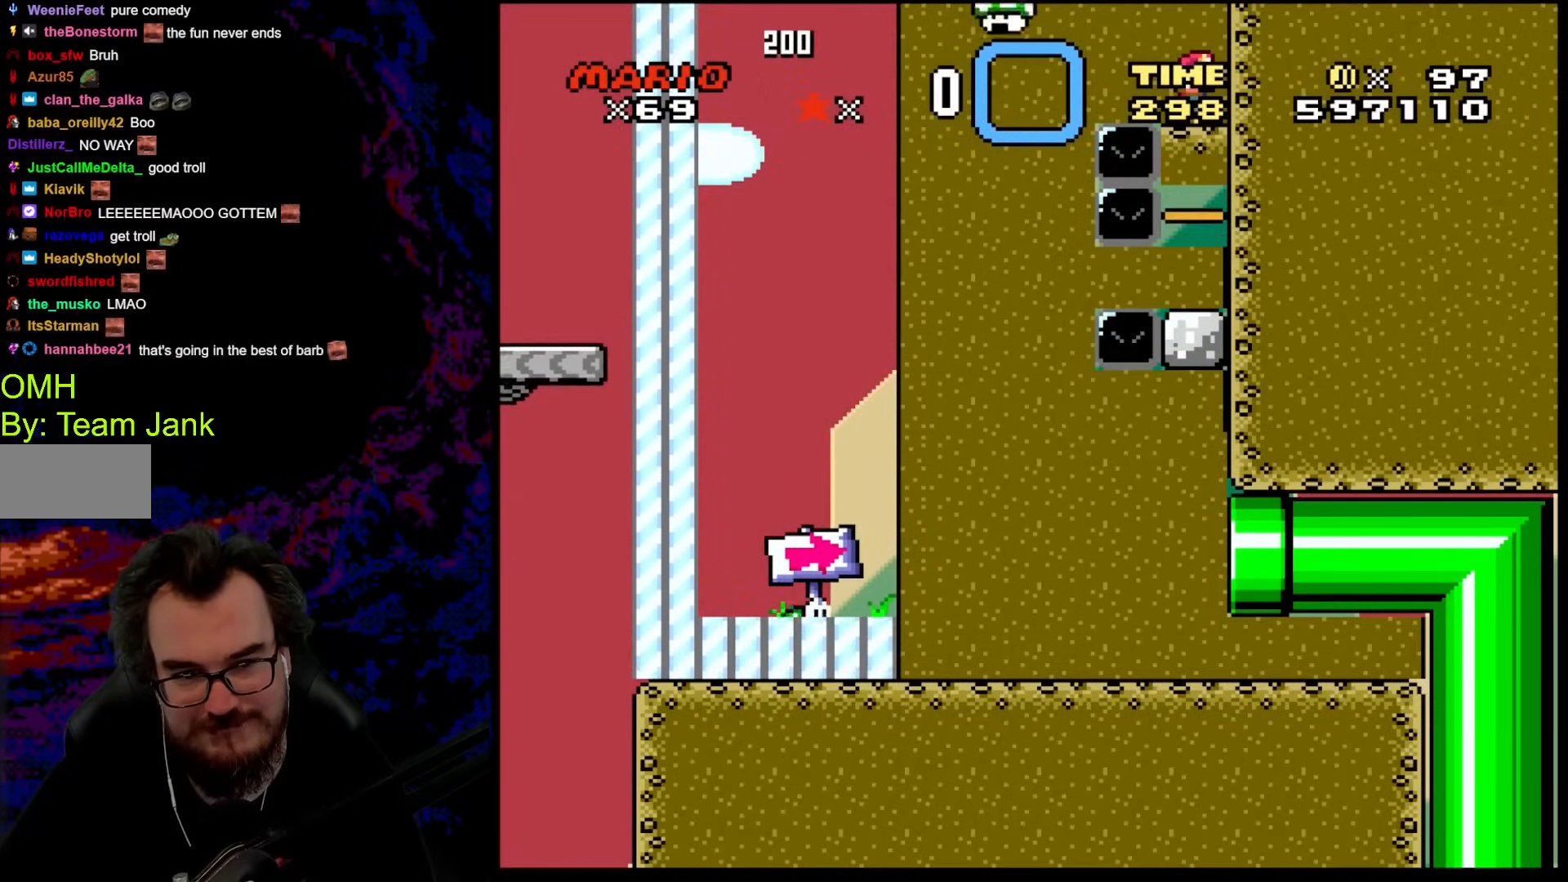
{"buttons": ["B", "Y", "DPAD_LEFT"], "events": [[324, "DPAD_LEFT", "down"], [324, "Y", "down"], [392, "B", "down"]]}
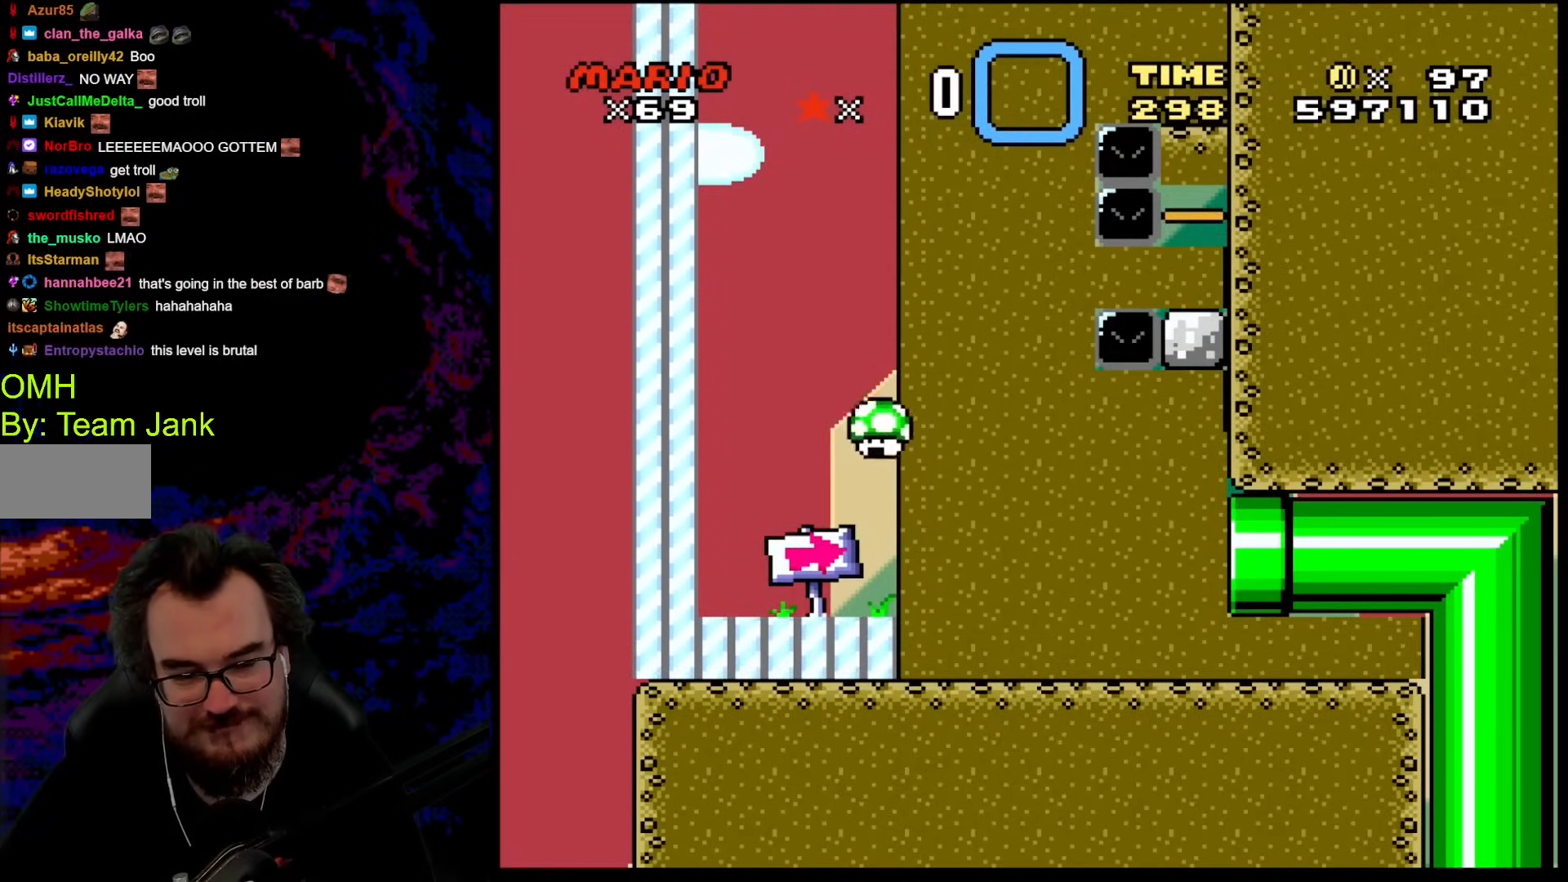
{"buttons": ["B", "Y"], "events": [[17, "B", "up"], [154, "B", "down"], [478, "DPAD_LEFT", "up"]]}
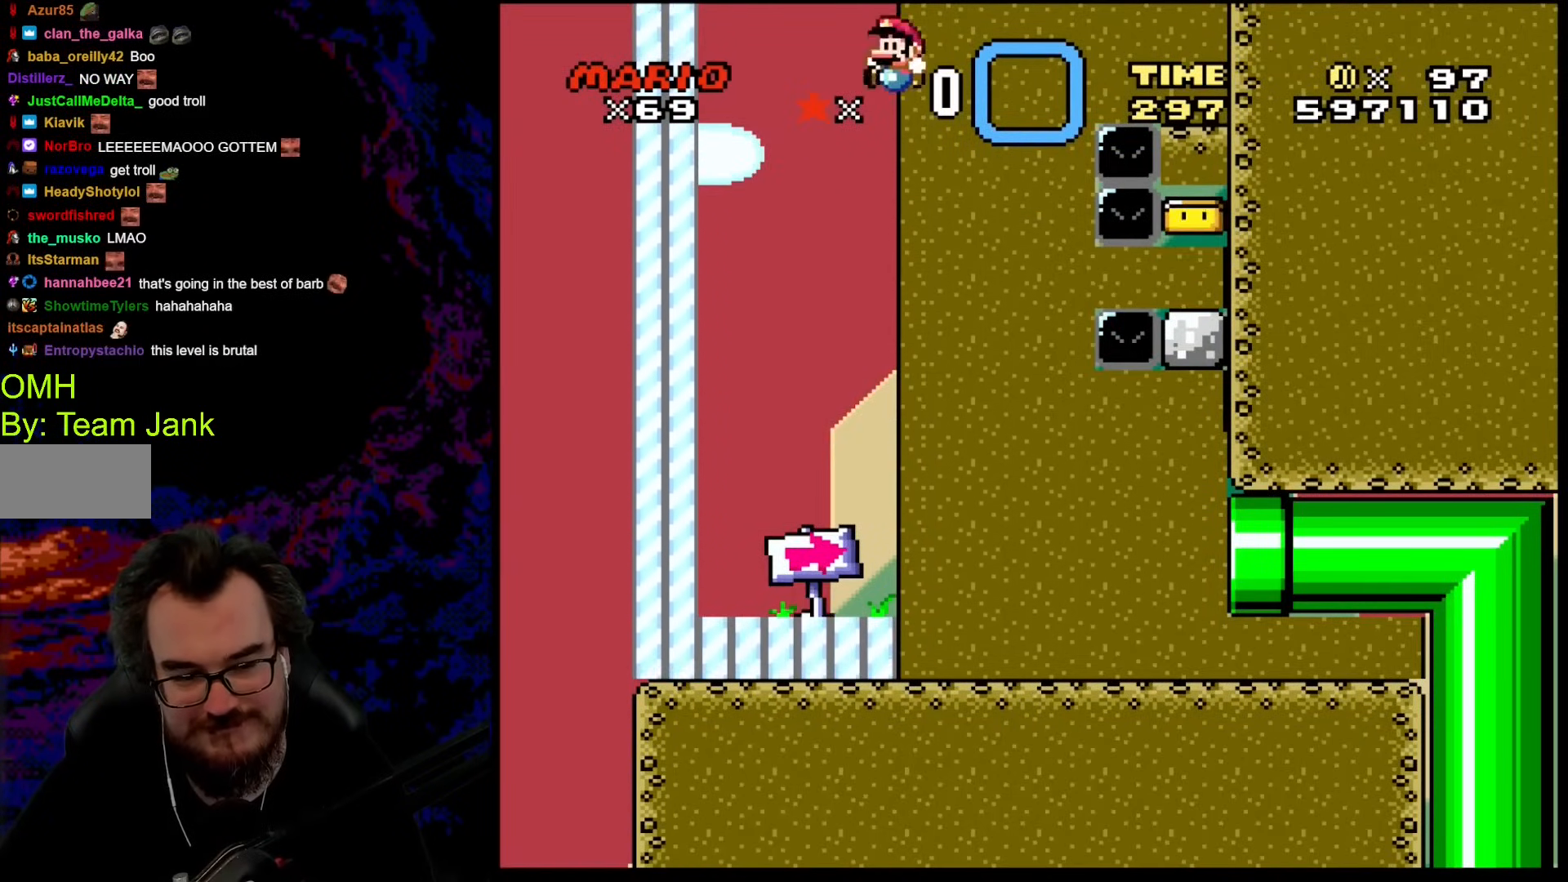
{"buttons": ["Y"], "events": [[17, "B", "up"], [137, "DPAD_RIGHT", "down"], [239, "DPAD_RIGHT", "up"]]}
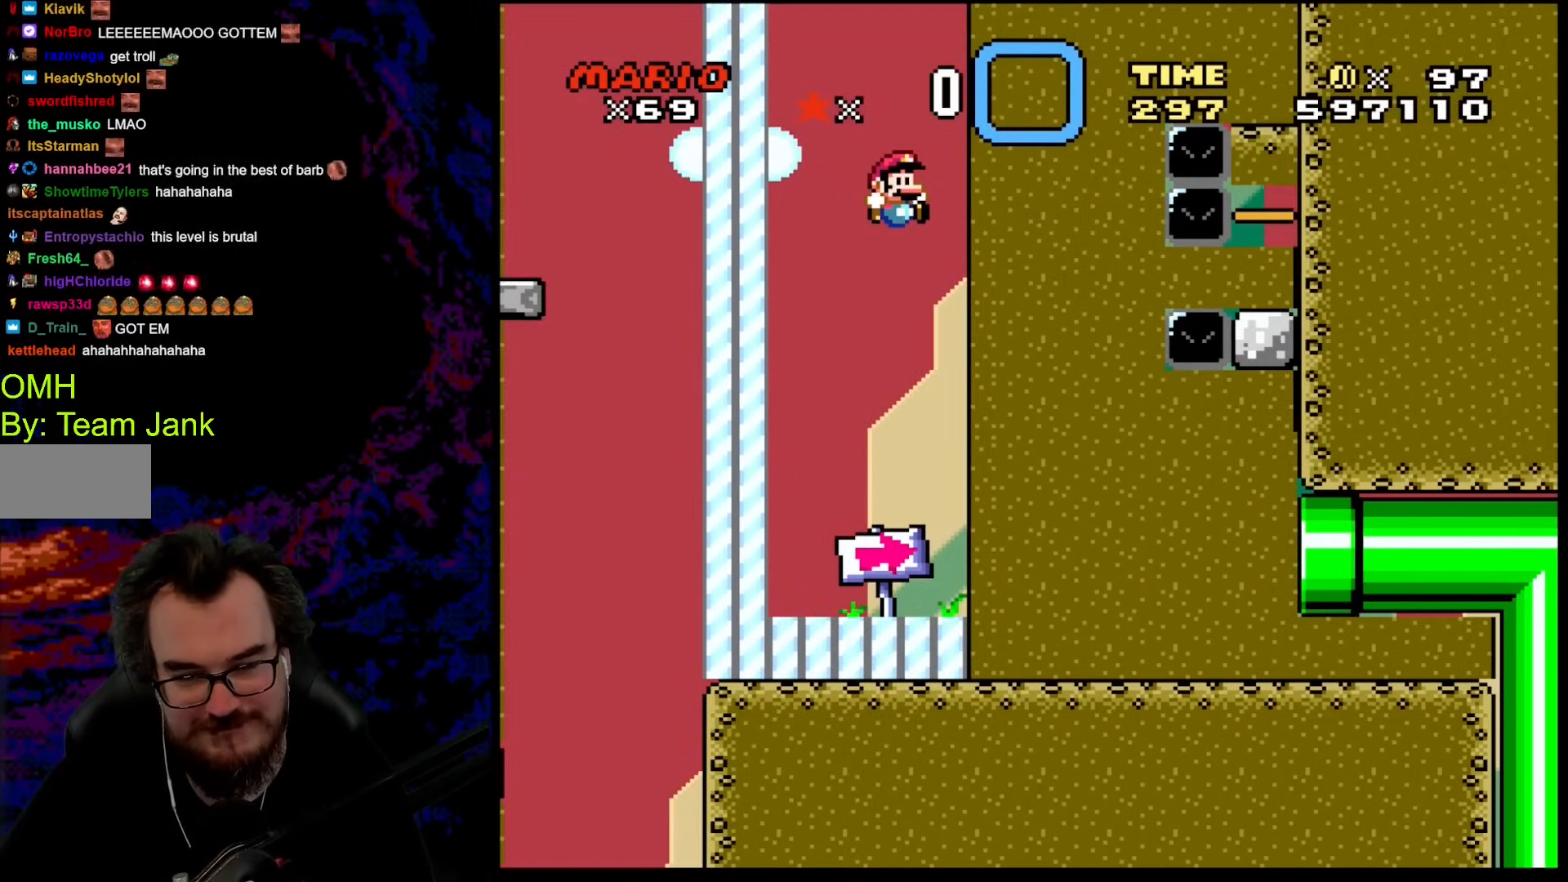
{"buttons": ["Y"], "events": []}
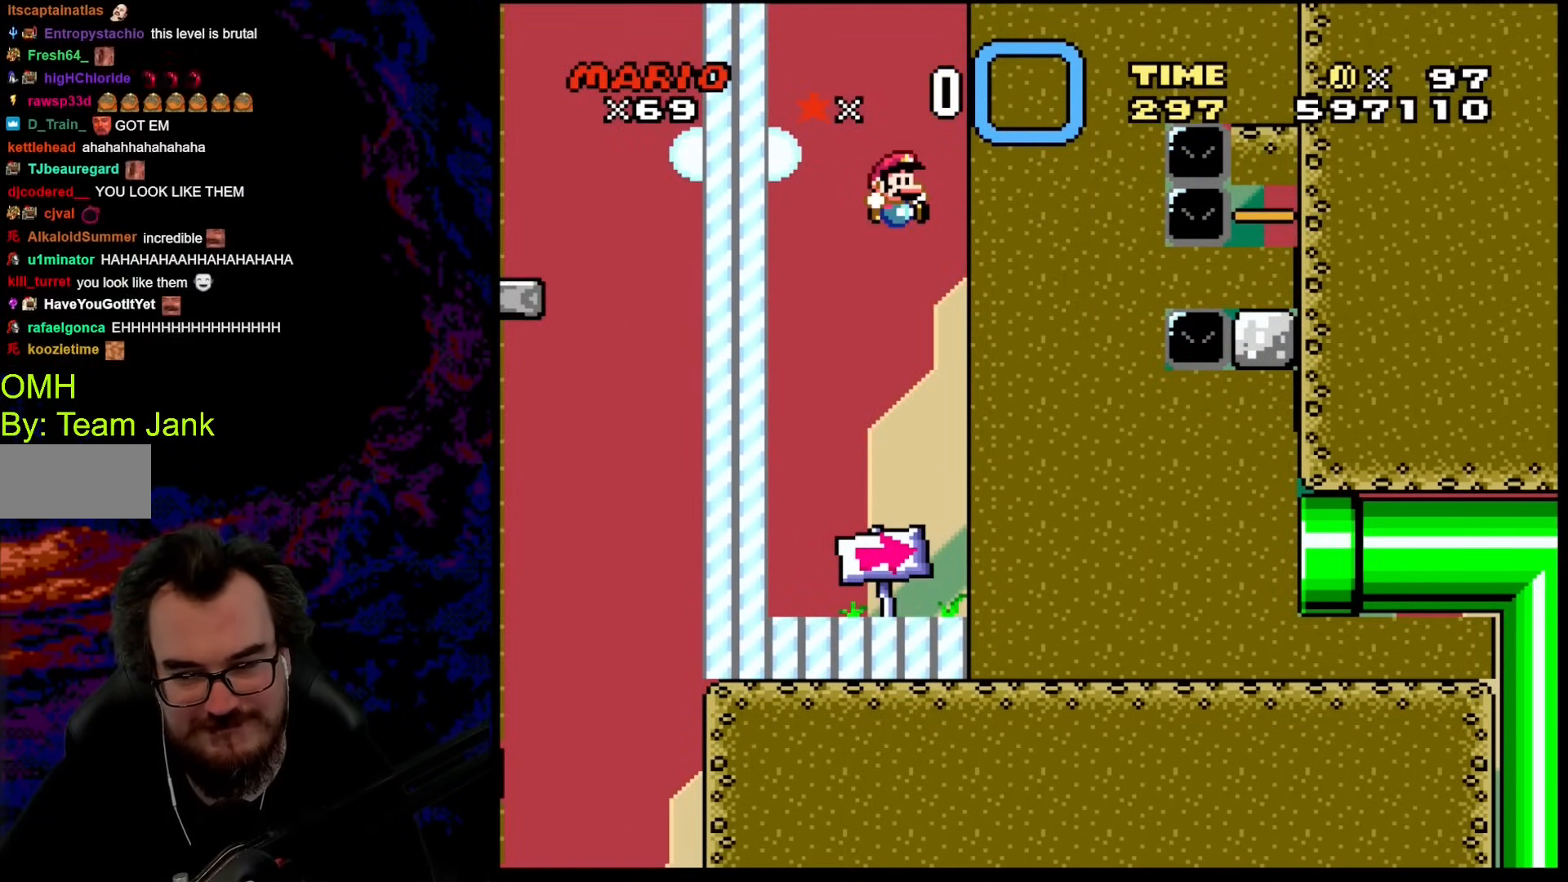
{"buttons": ["Y"], "events": [[171, "DPAD_RIGHT", "down"], [342, "DPAD_RIGHT", "up"]]}
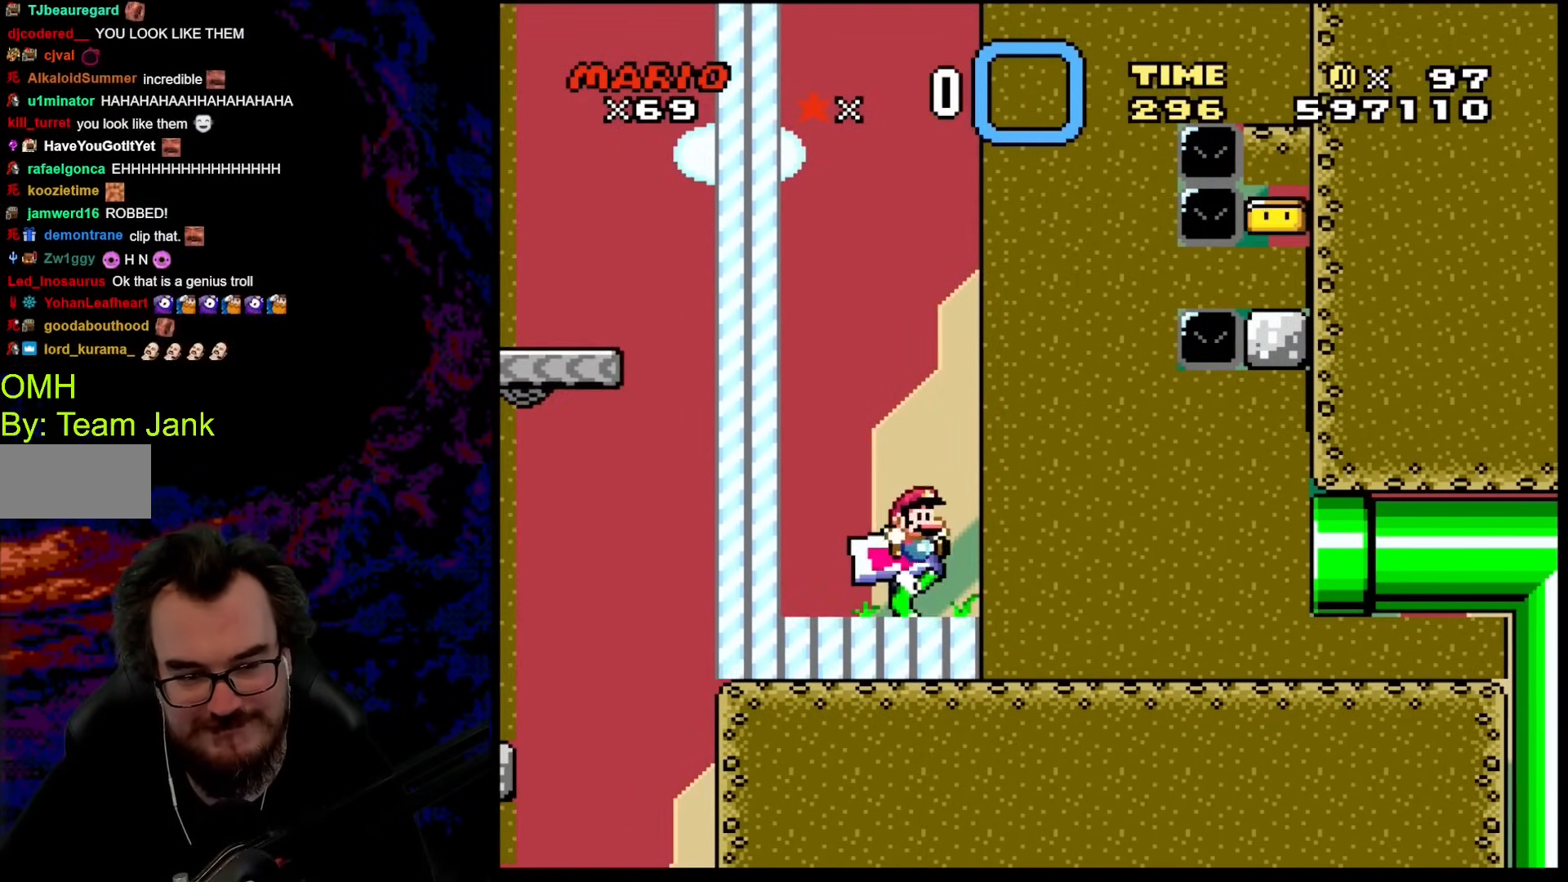
{"buttons": ["Y", "DPAD_RIGHT"], "events": [[444, "DPAD_RIGHT", "down"]]}
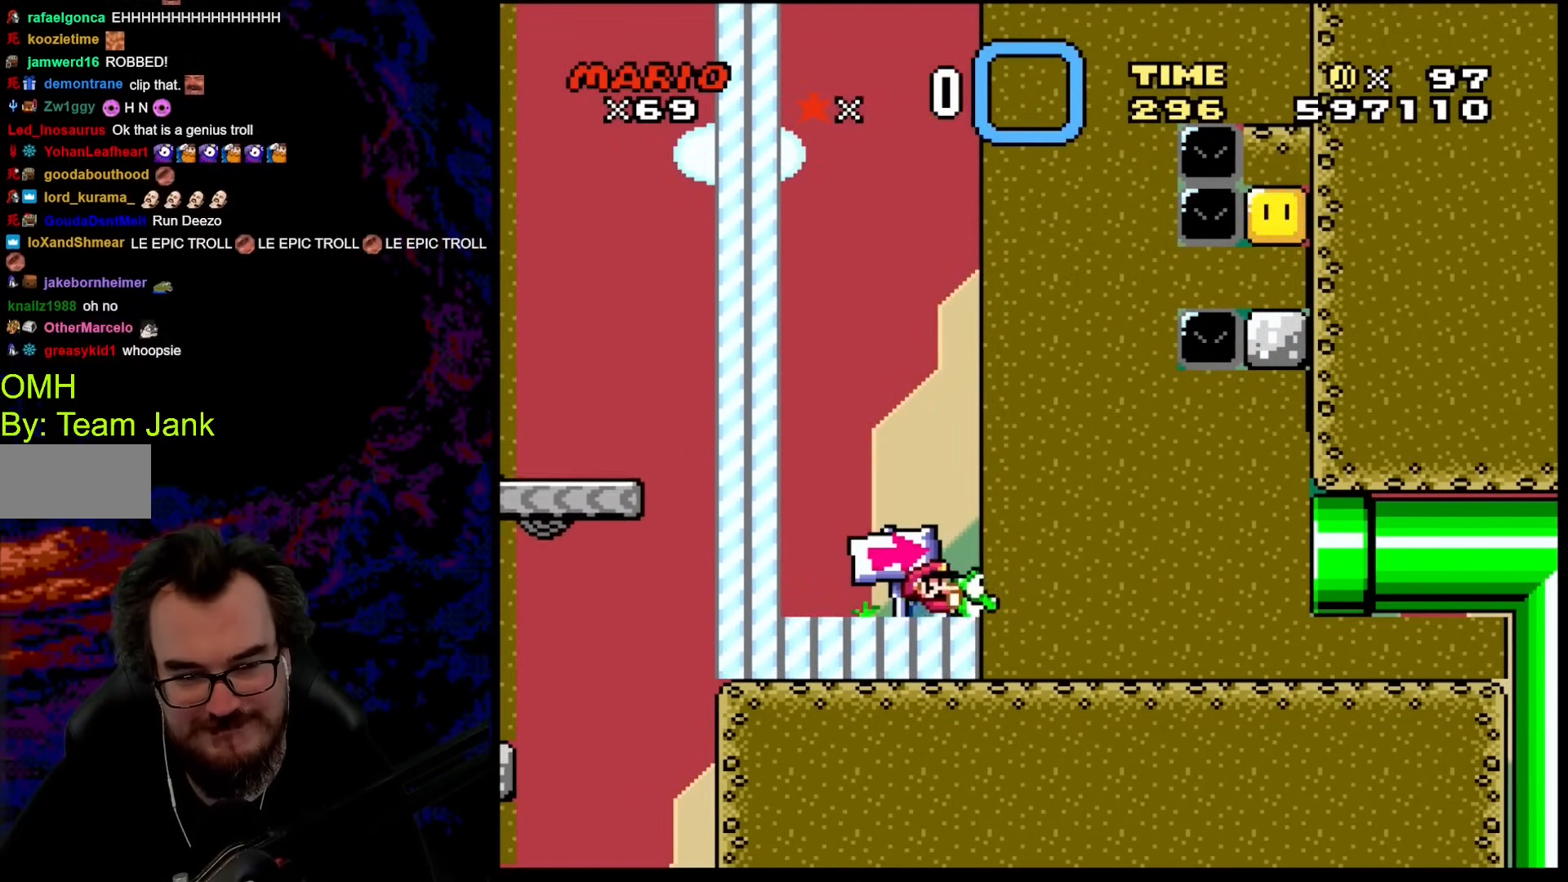
{"buttons": ["Y", "DPAD_RIGHT"], "events": []}
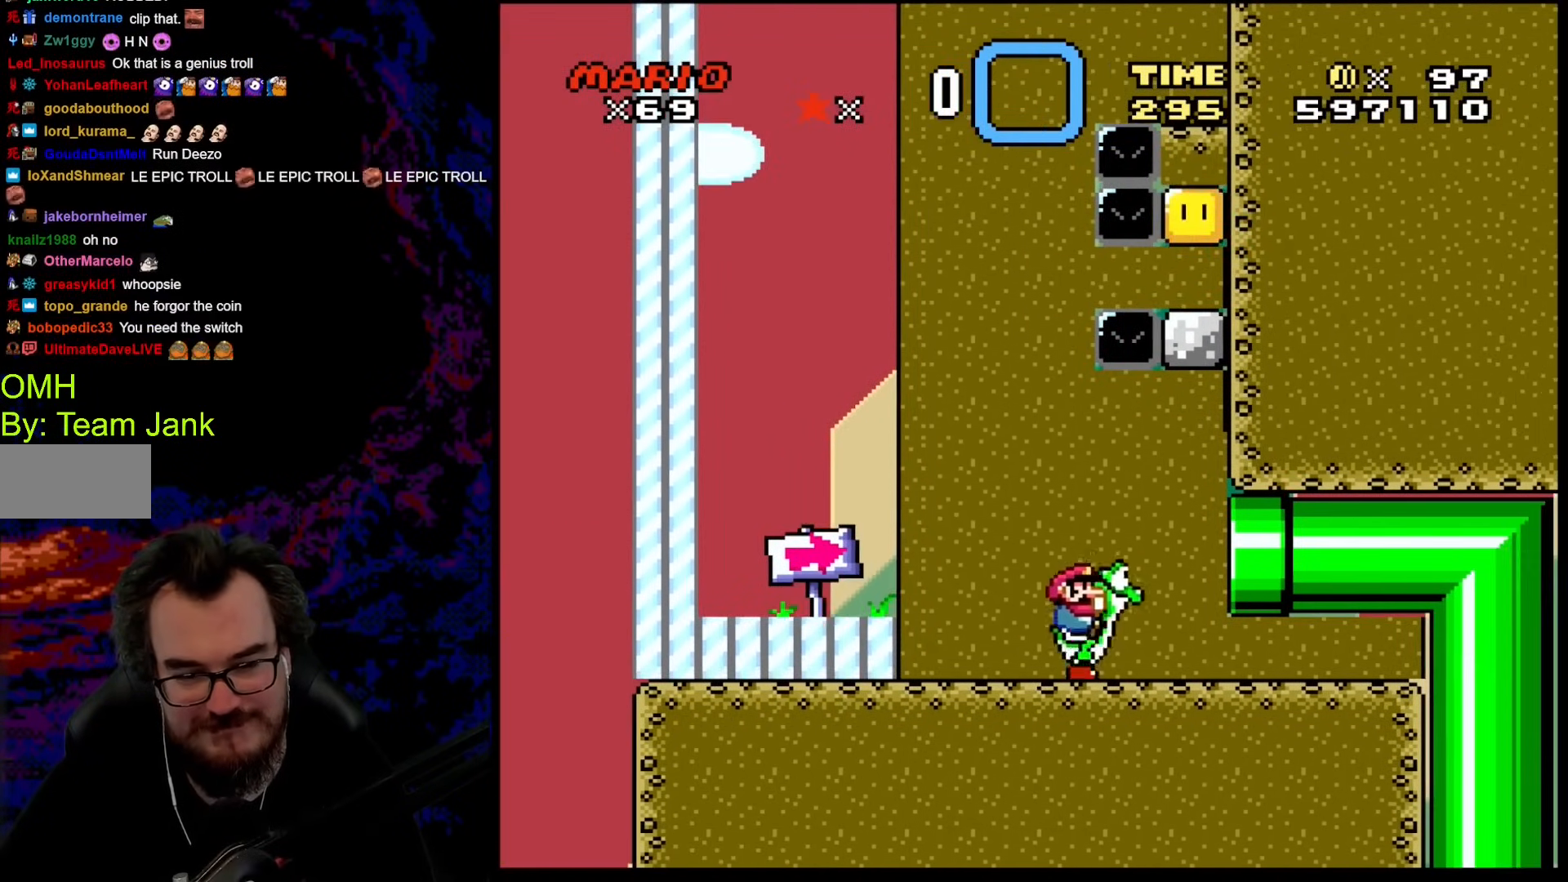
{"buttons": ["Y"], "events": [[205, "DPAD_RIGHT", "up"], [205, "Y", "up"], [290, "Y", "down"]]}
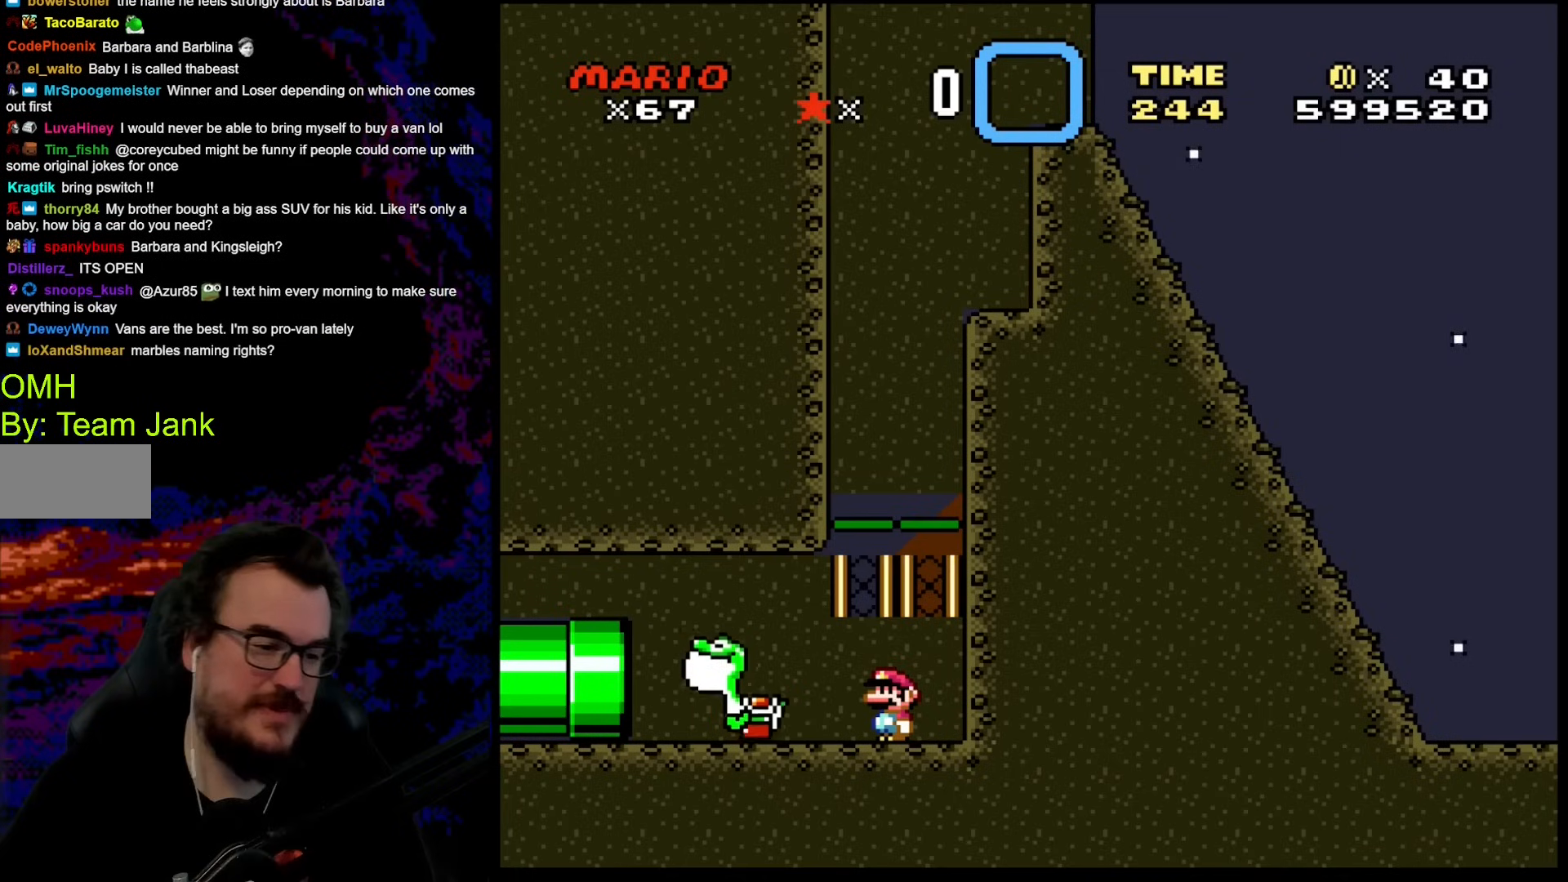
{"buttons": [], "events": [[496, "Y", "up"]]}
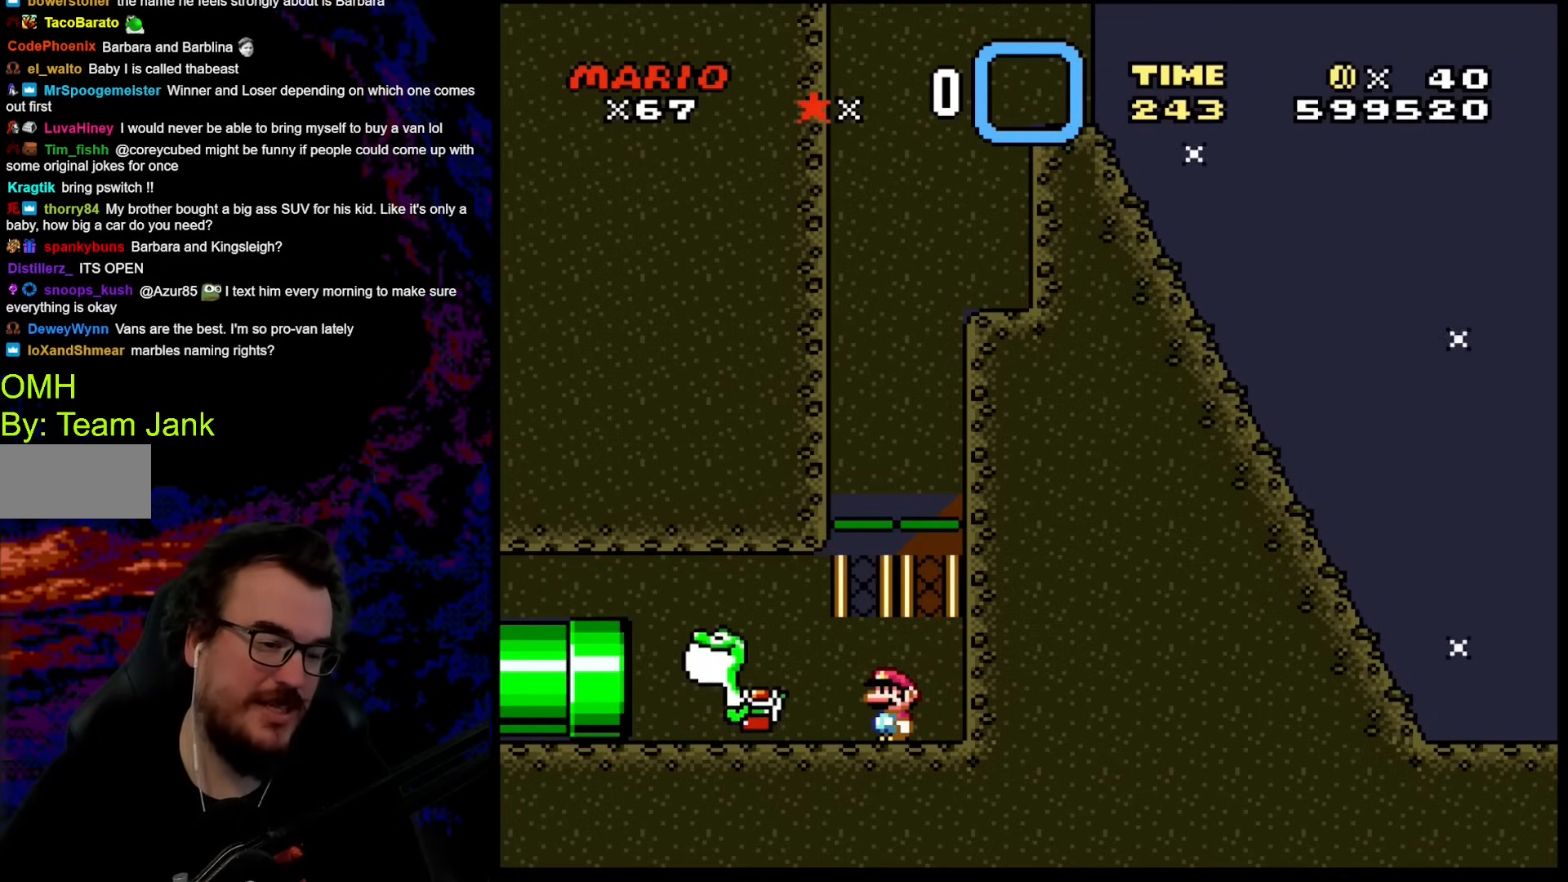
{"buttons": [], "events": []}
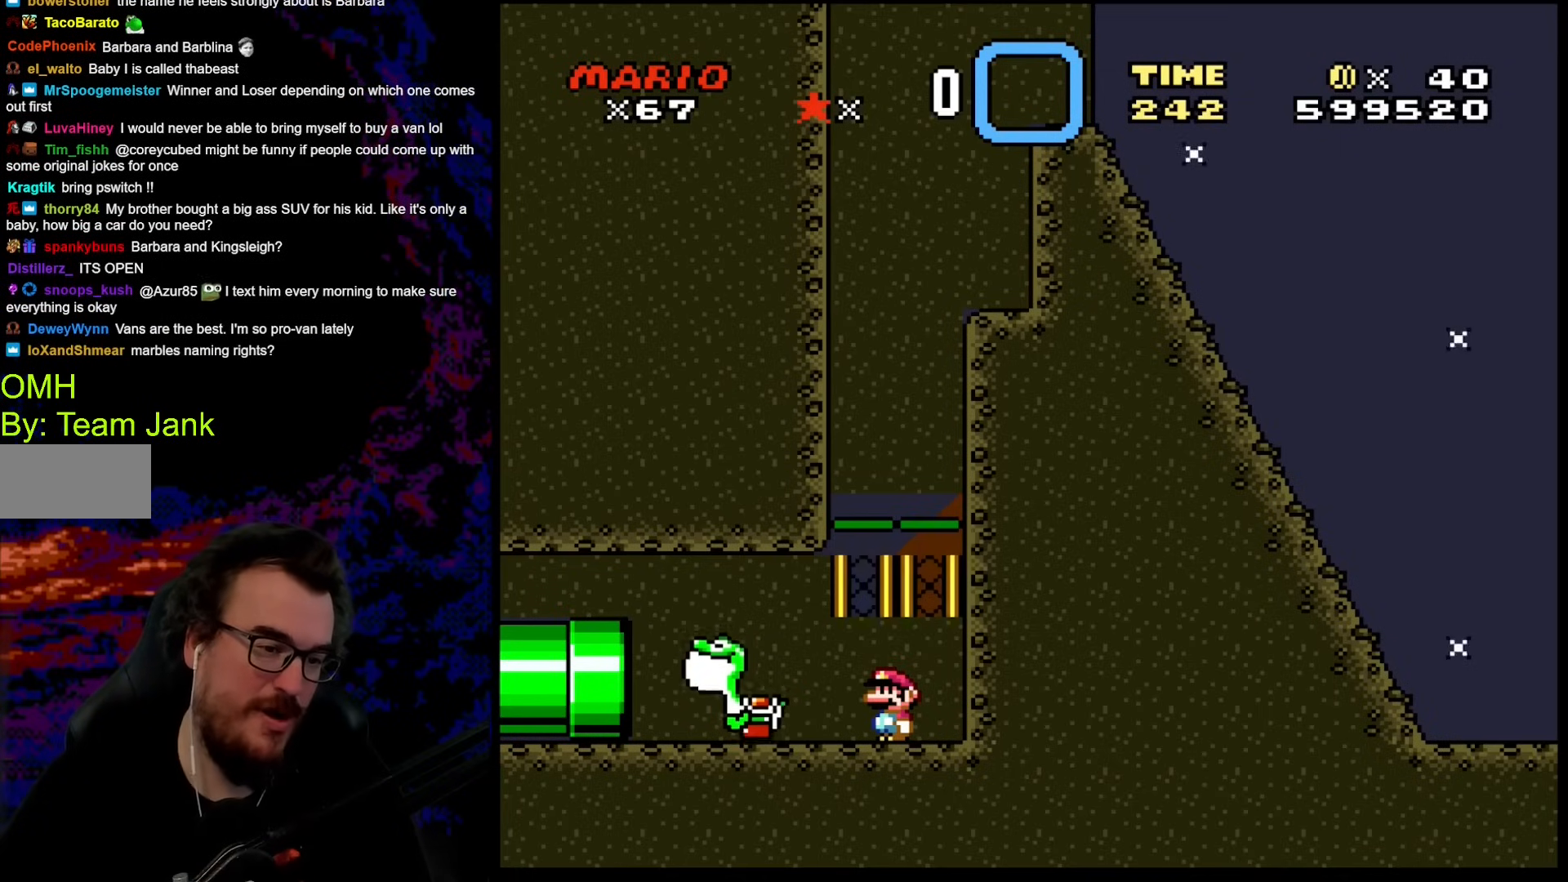
{"buttons": ["Y"], "events": [[188, "Y", "down"]]}
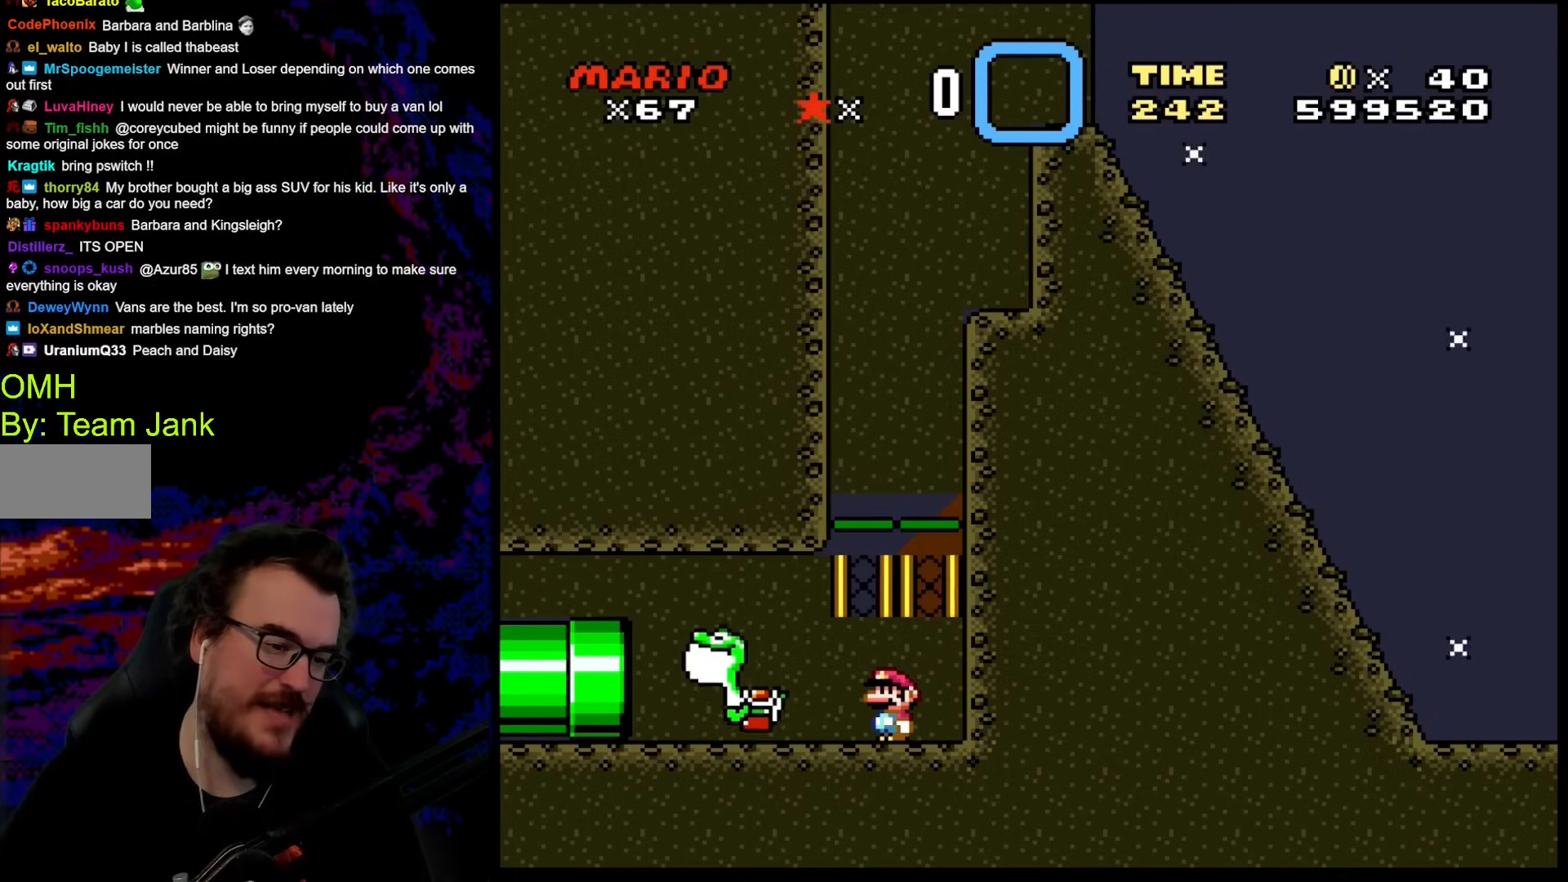
{"buttons": ["Y"], "events": [[119, "Y", "up"], [273, "Y", "down"]]}
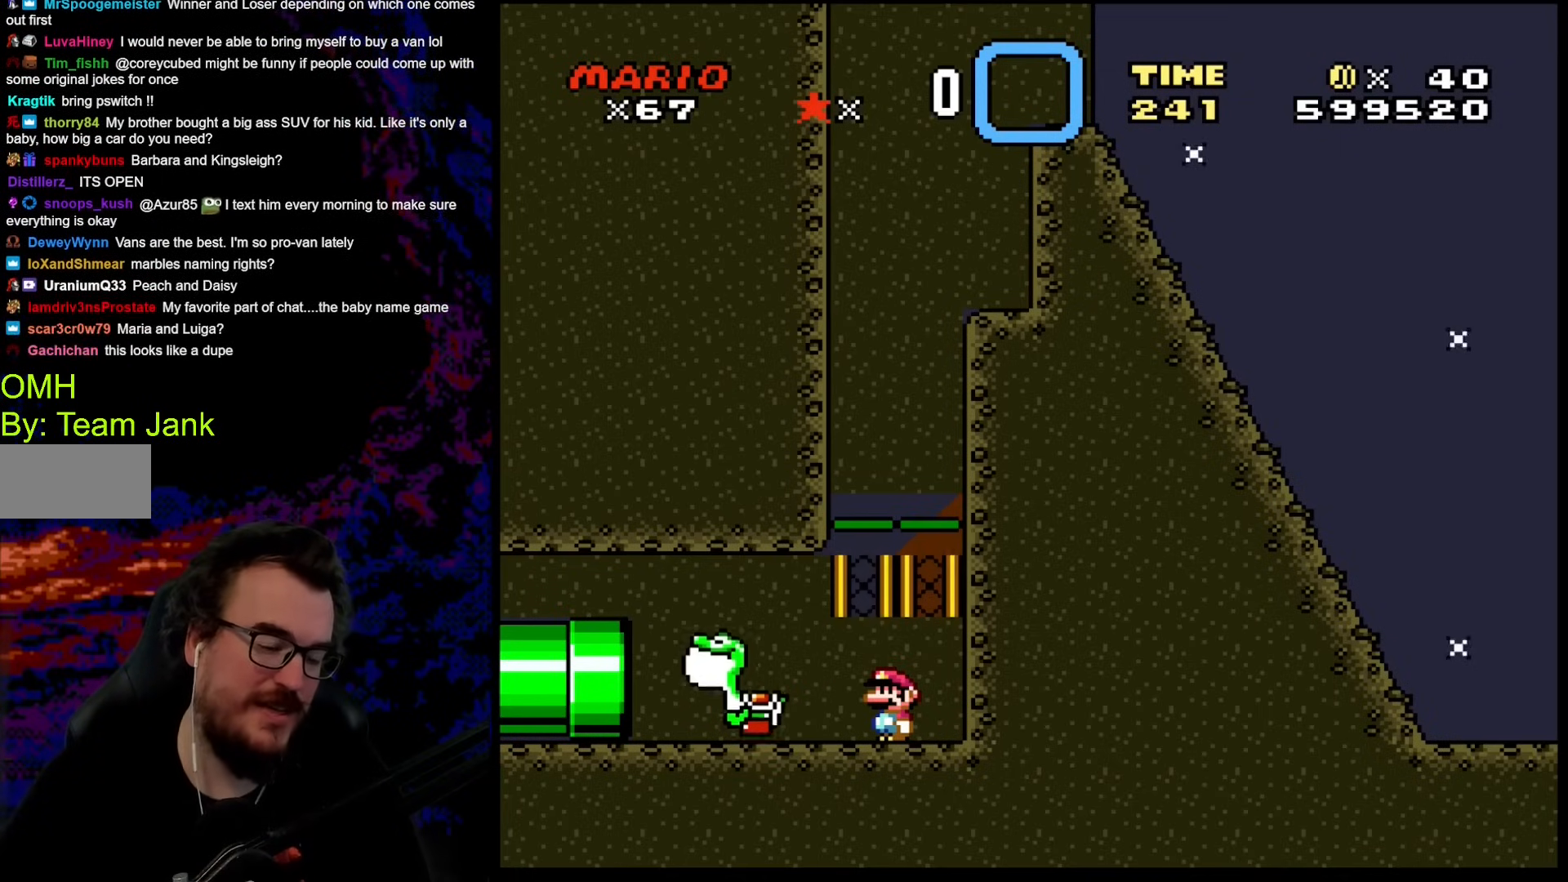
{"buttons": ["Y"], "events": [[34, "Y", "up"], [85, "Y", "down"]]}
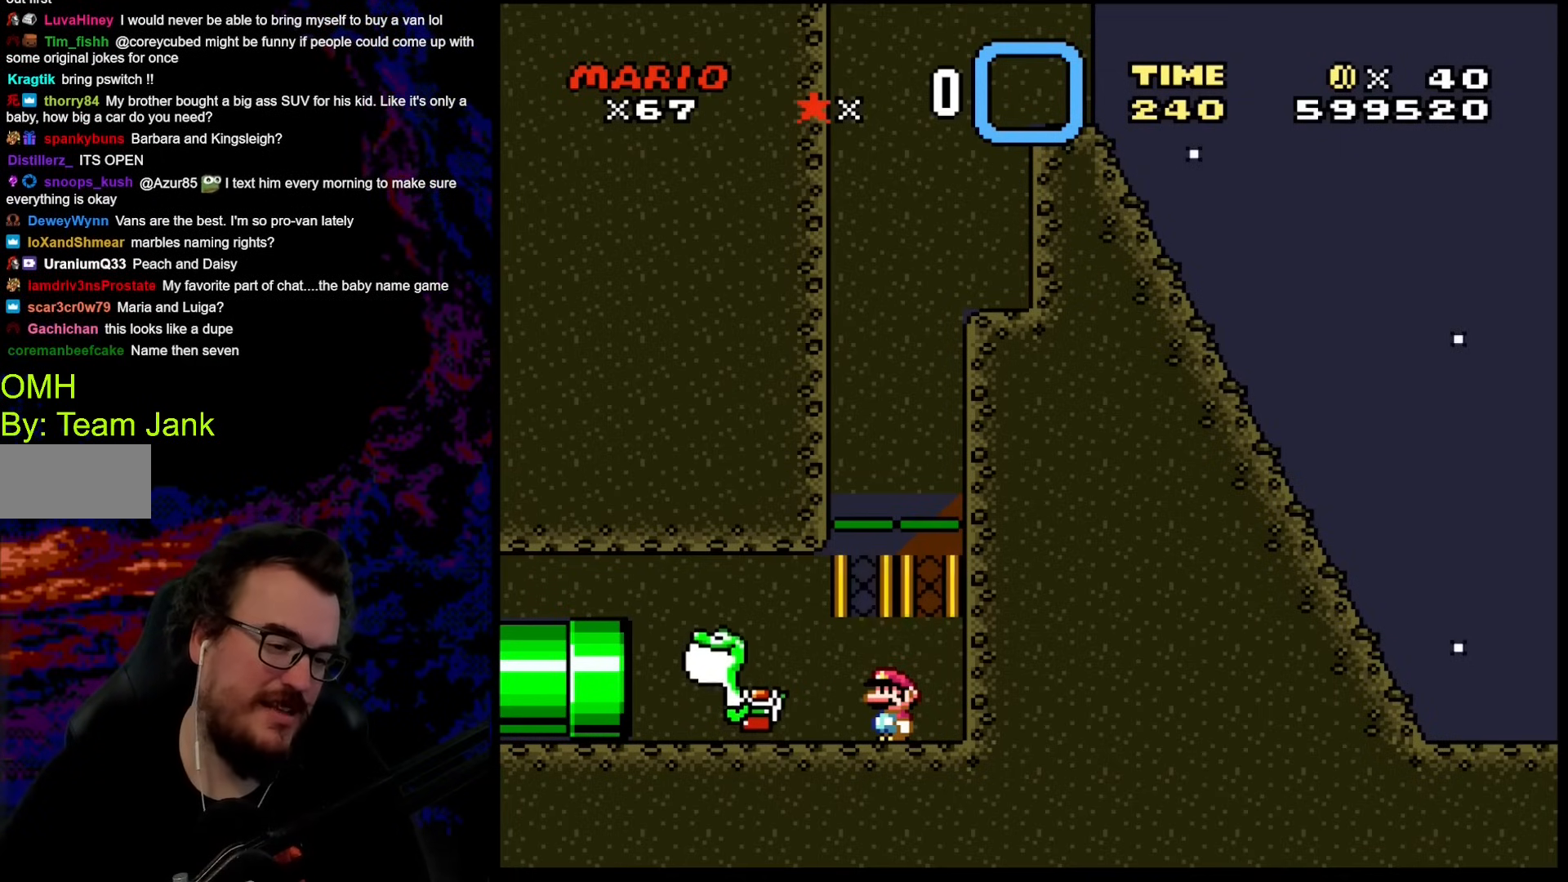
{"buttons": ["Y"], "events": []}
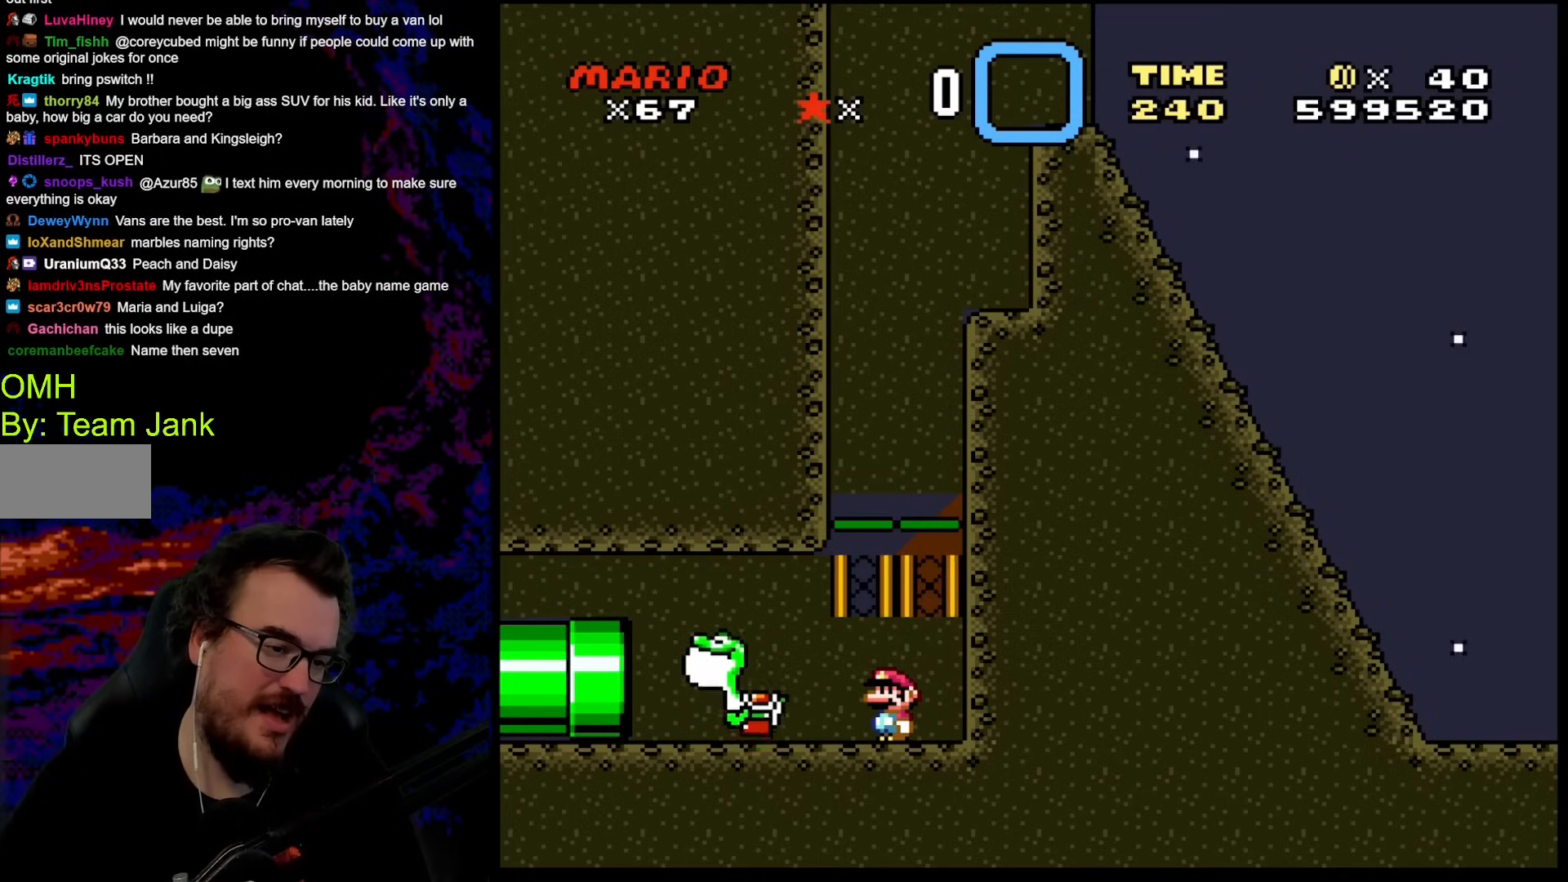
{"buttons": ["Y"], "events": []}